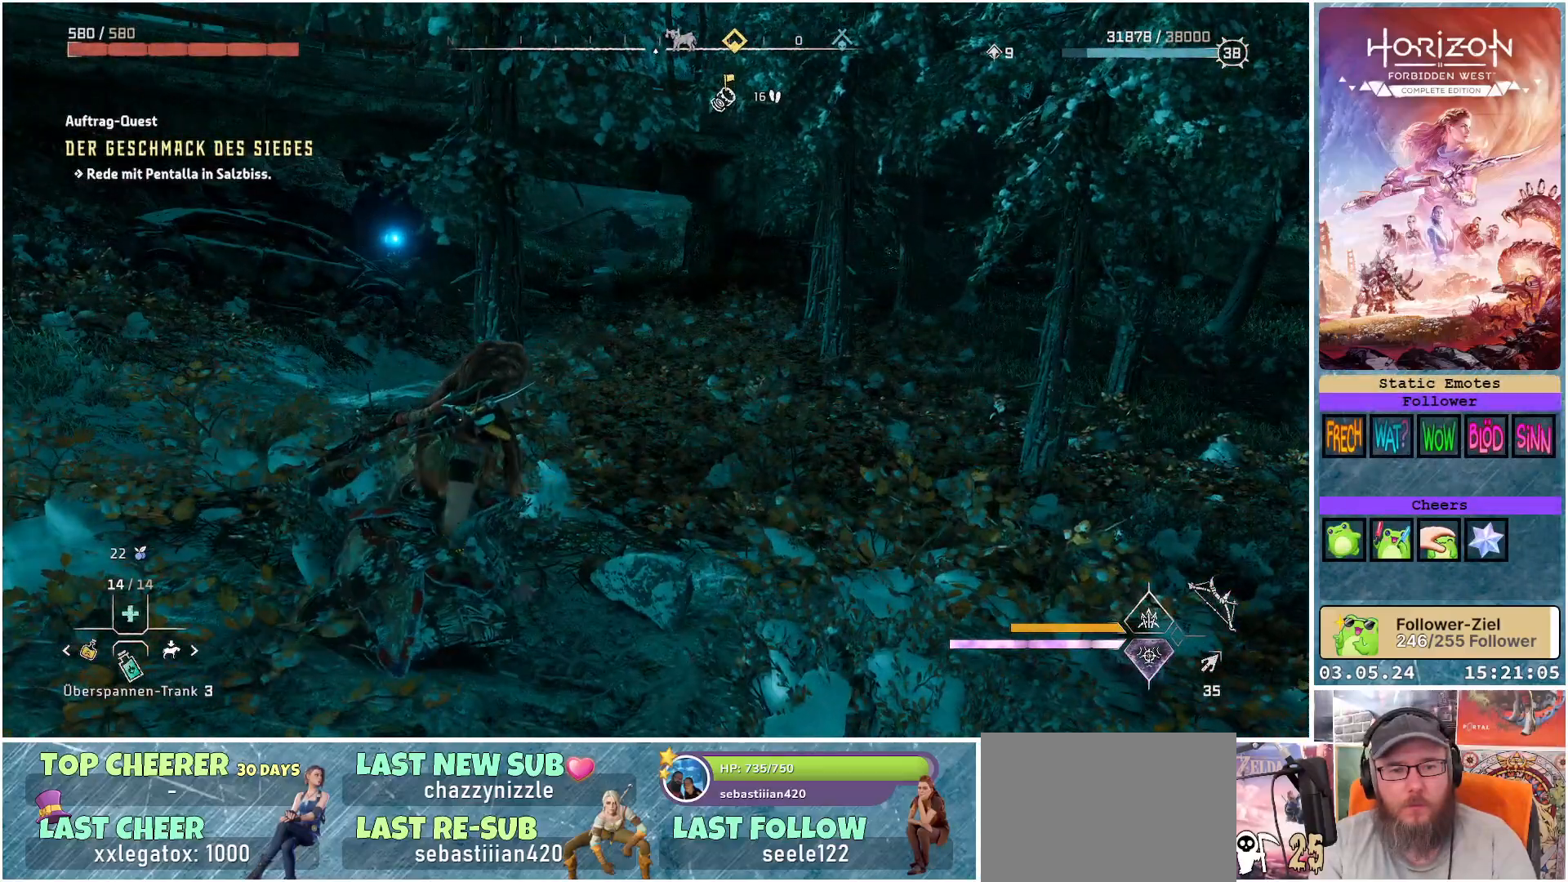
Gameplay with a controller (Xbox layout); each line is a JSON object with the inputs held at the frame after it. "events" lists button and stick changes between this image and that frame as [ms after this image, input, new state], when the widget could be followed in between.
{"buttons": ["R3"], "left_stick": "center", "right_stick": "center", "events": [[217, "R3", "down"]]}
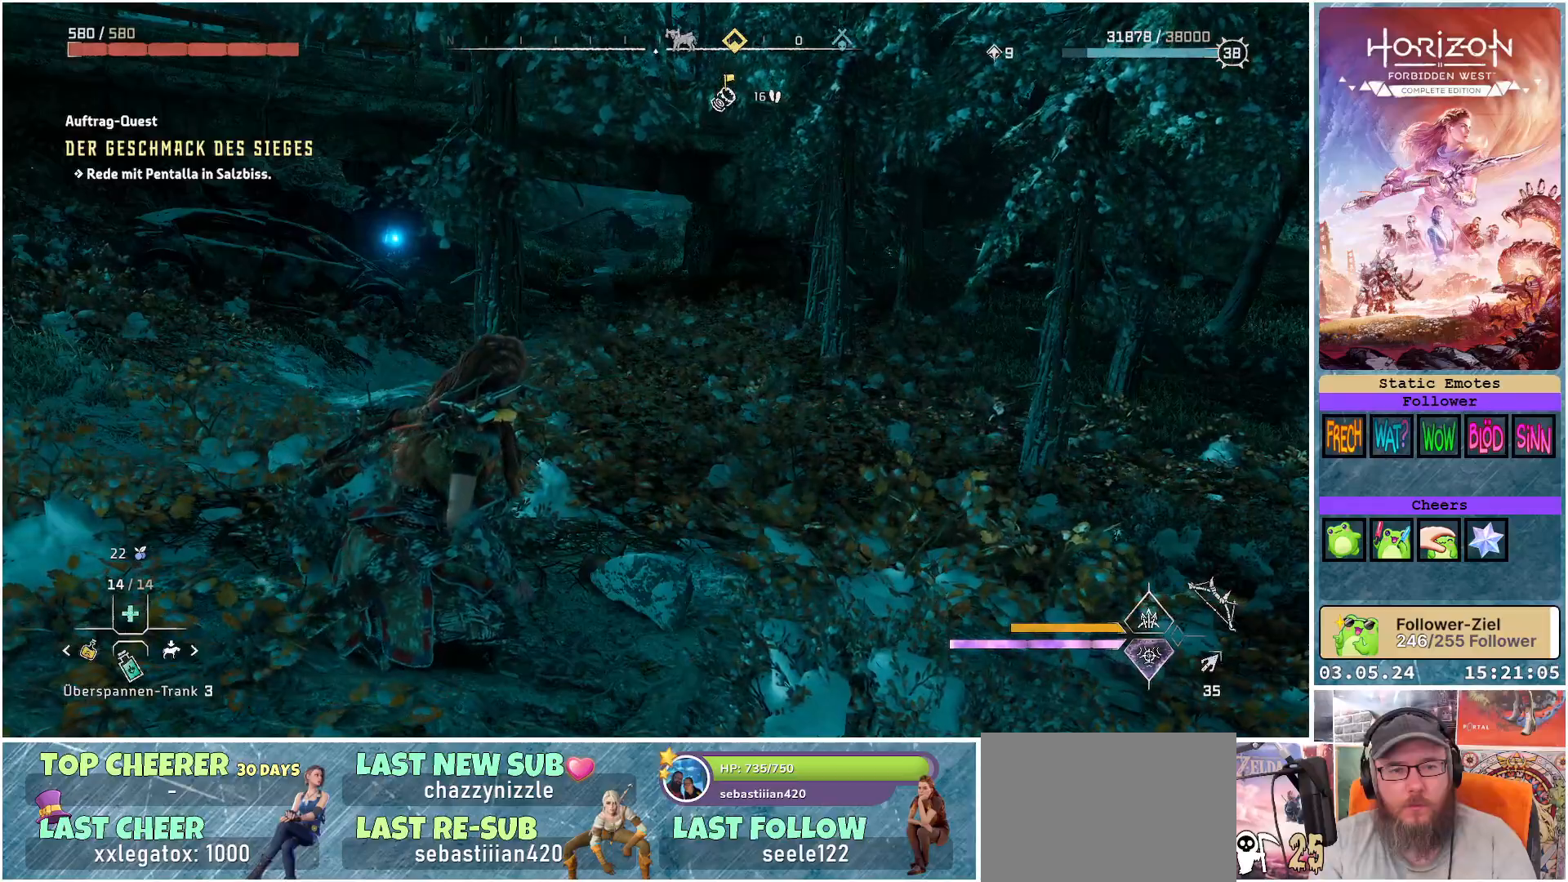
{"buttons": [], "left_stick": "center", "right_stick": "left", "events": [[350, "R3", "up"], [400, "right_stick", "left"]]}
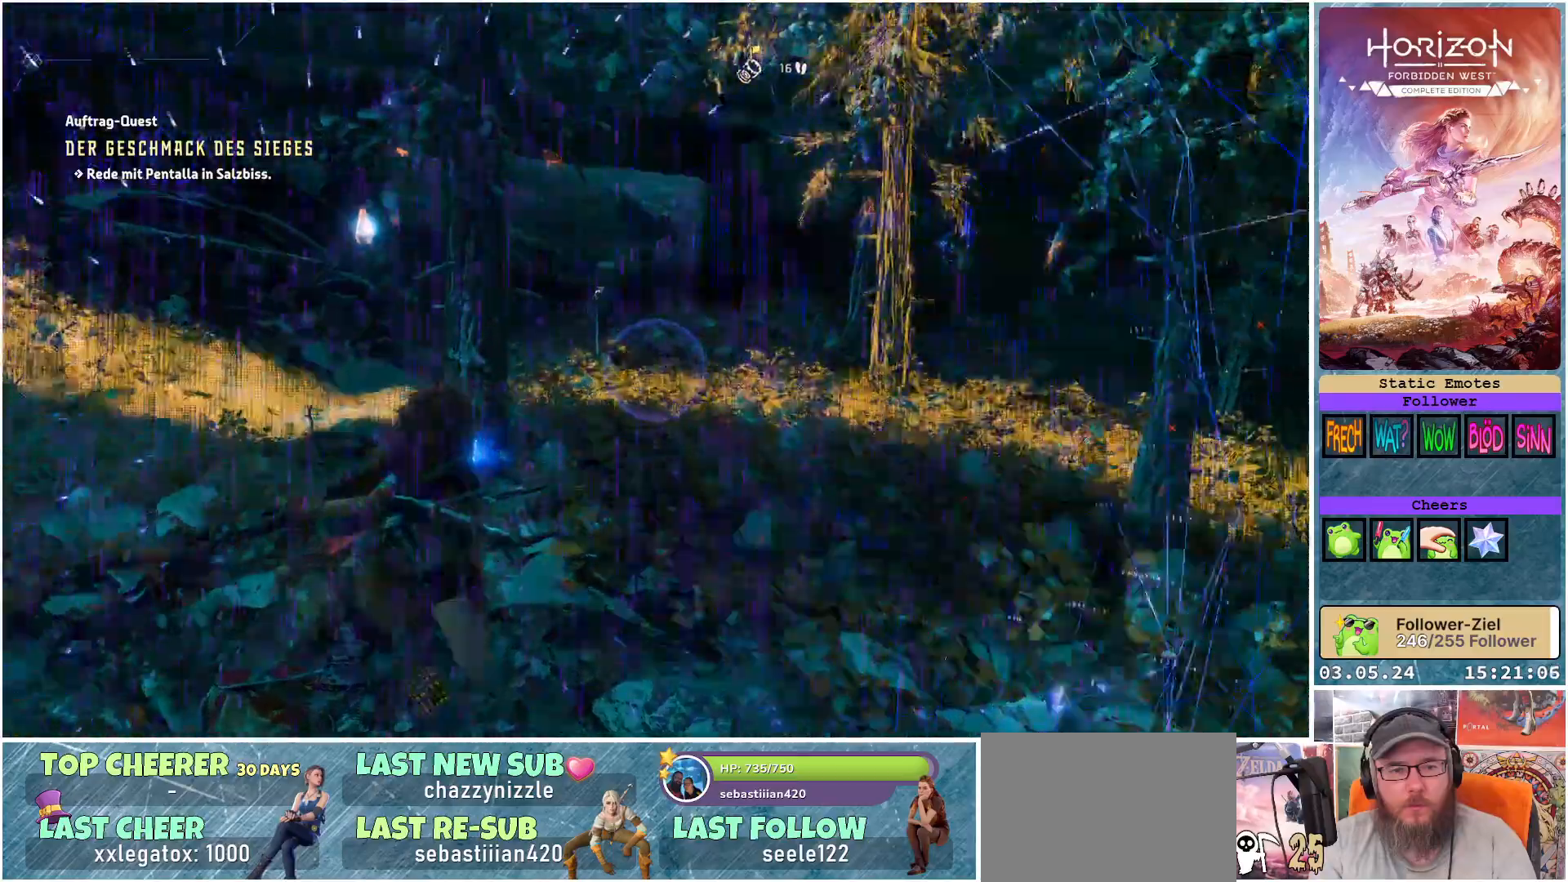
{"buttons": [], "left_stick": "center", "right_stick": "center", "events": [[167, "right_stick", "up-left"], [350, "right_stick", "center"]]}
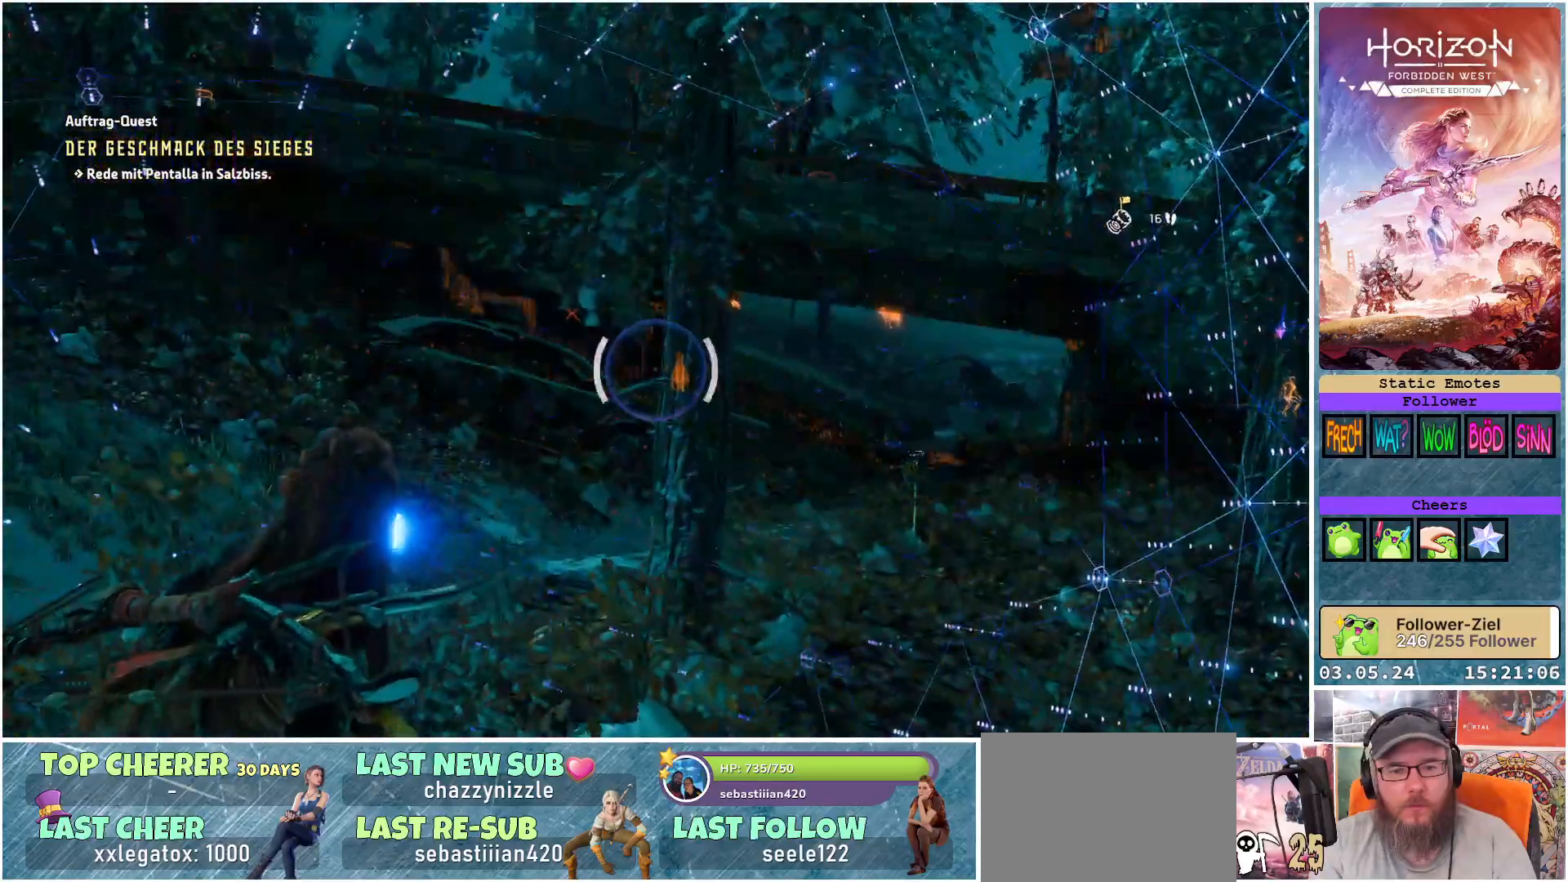
{"buttons": [], "left_stick": "center", "right_stick": "center", "events": [[133, "right_stick", "right"], [317, "right_stick", "center"]]}
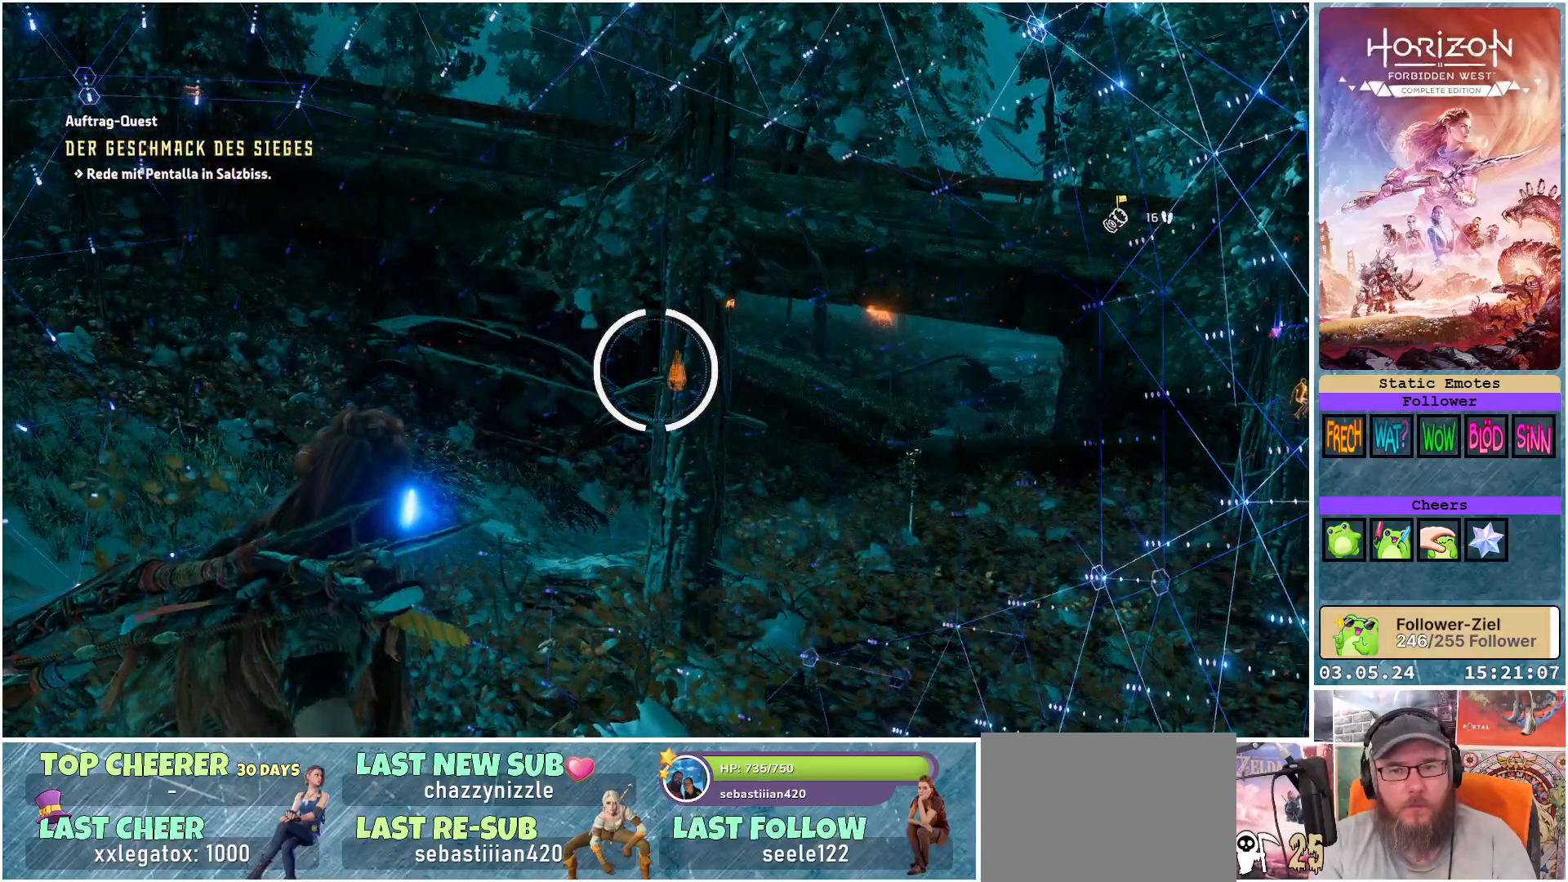
{"buttons": [], "left_stick": "center", "right_stick": "right", "events": [[117, "right_stick", "right"]]}
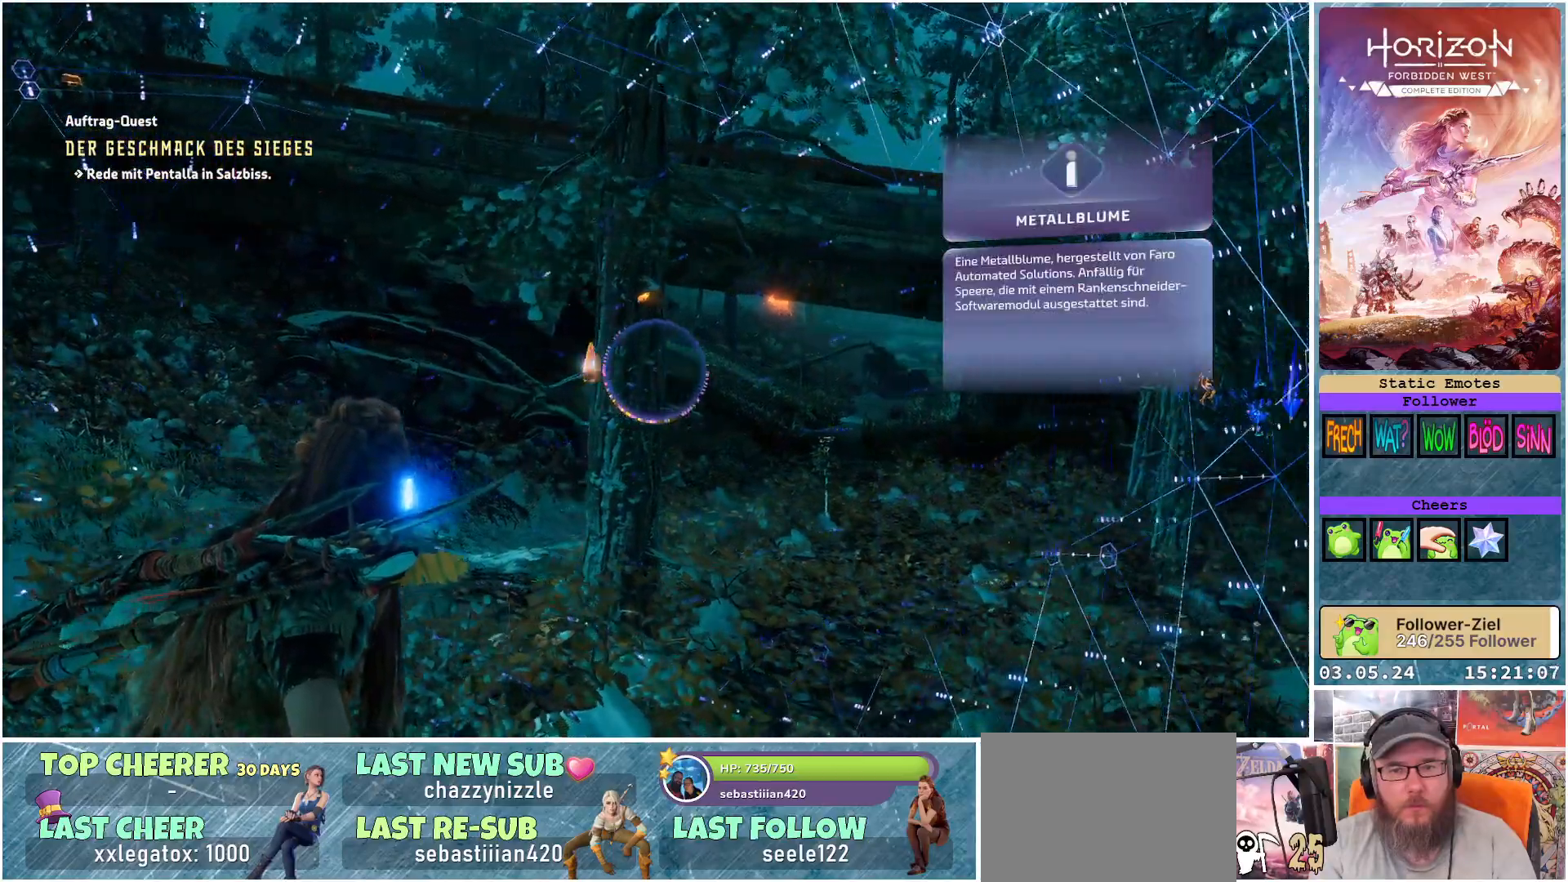
{"buttons": [], "left_stick": "center", "right_stick": "right", "events": []}
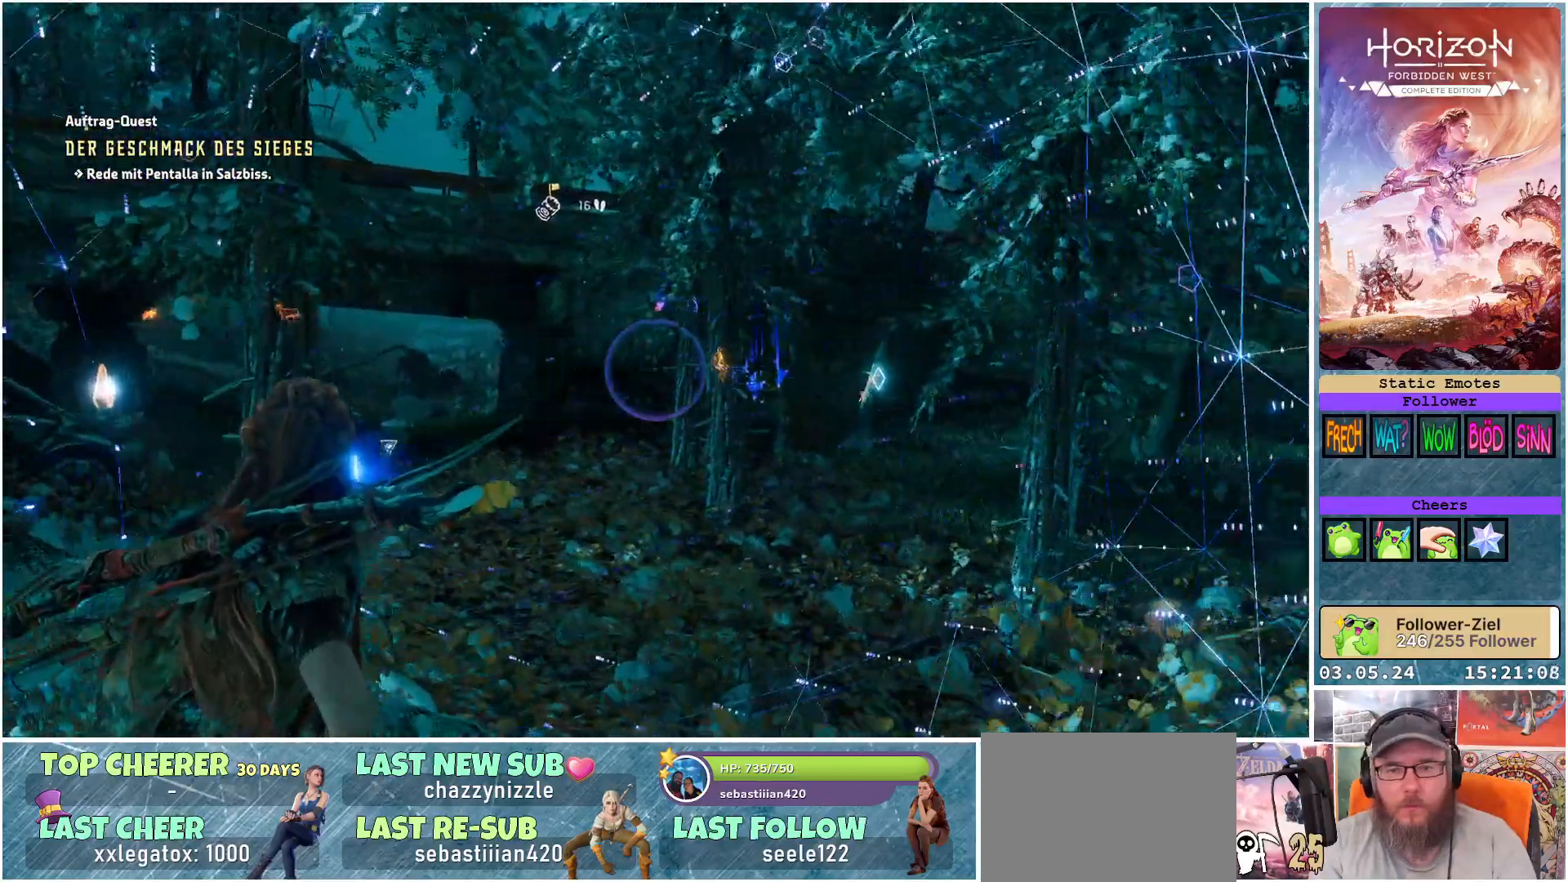
{"buttons": [], "left_stick": "center", "right_stick": "center", "events": [[117, "right_stick", "center"]]}
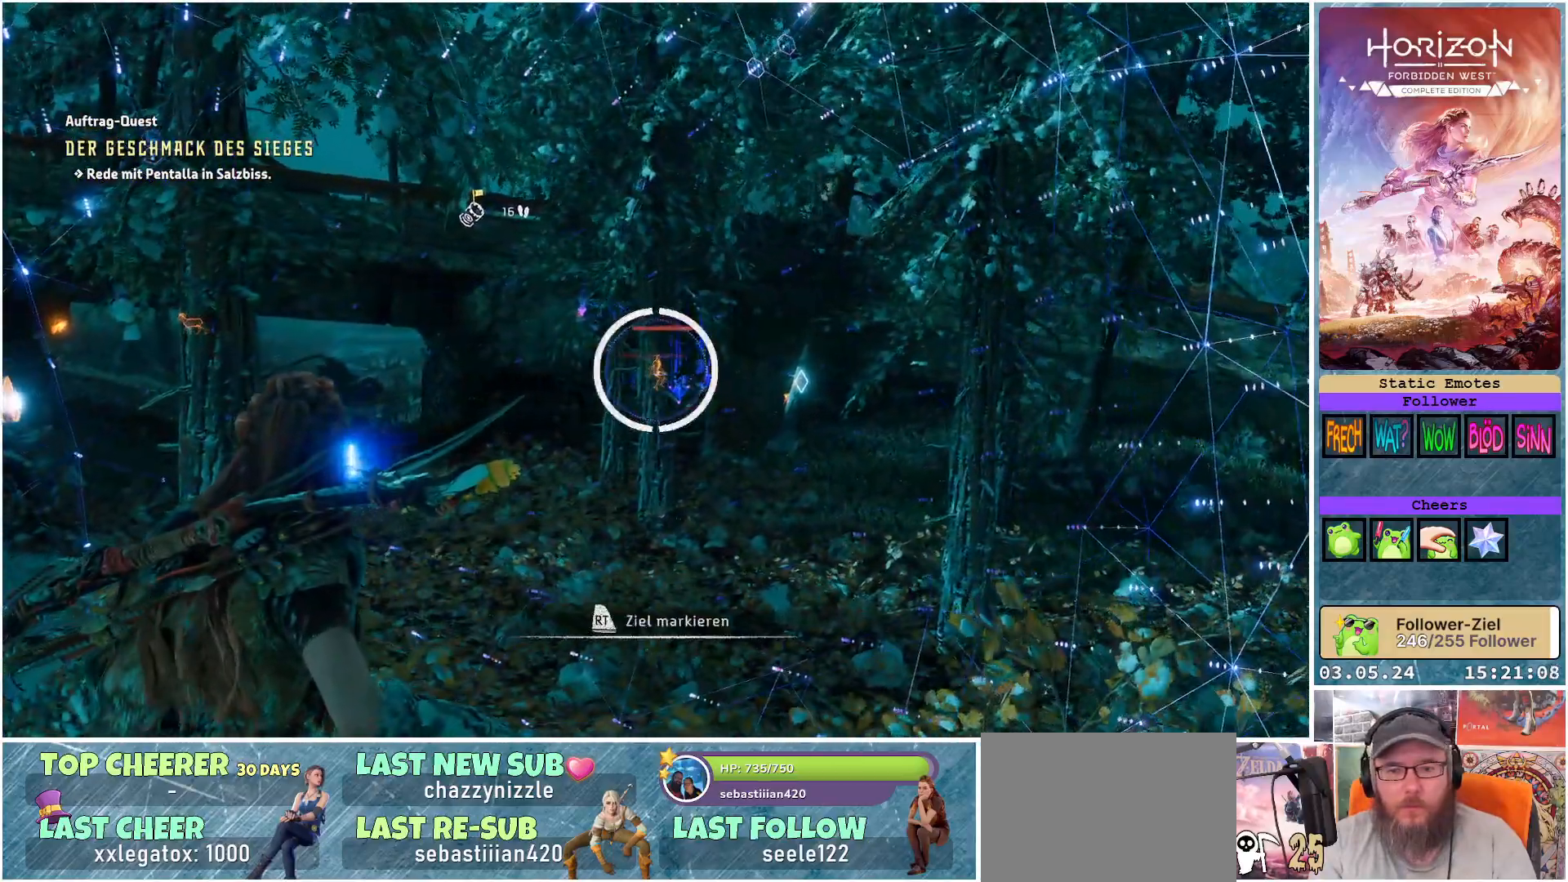
{"buttons": [], "left_stick": "center", "right_stick": "center", "events": []}
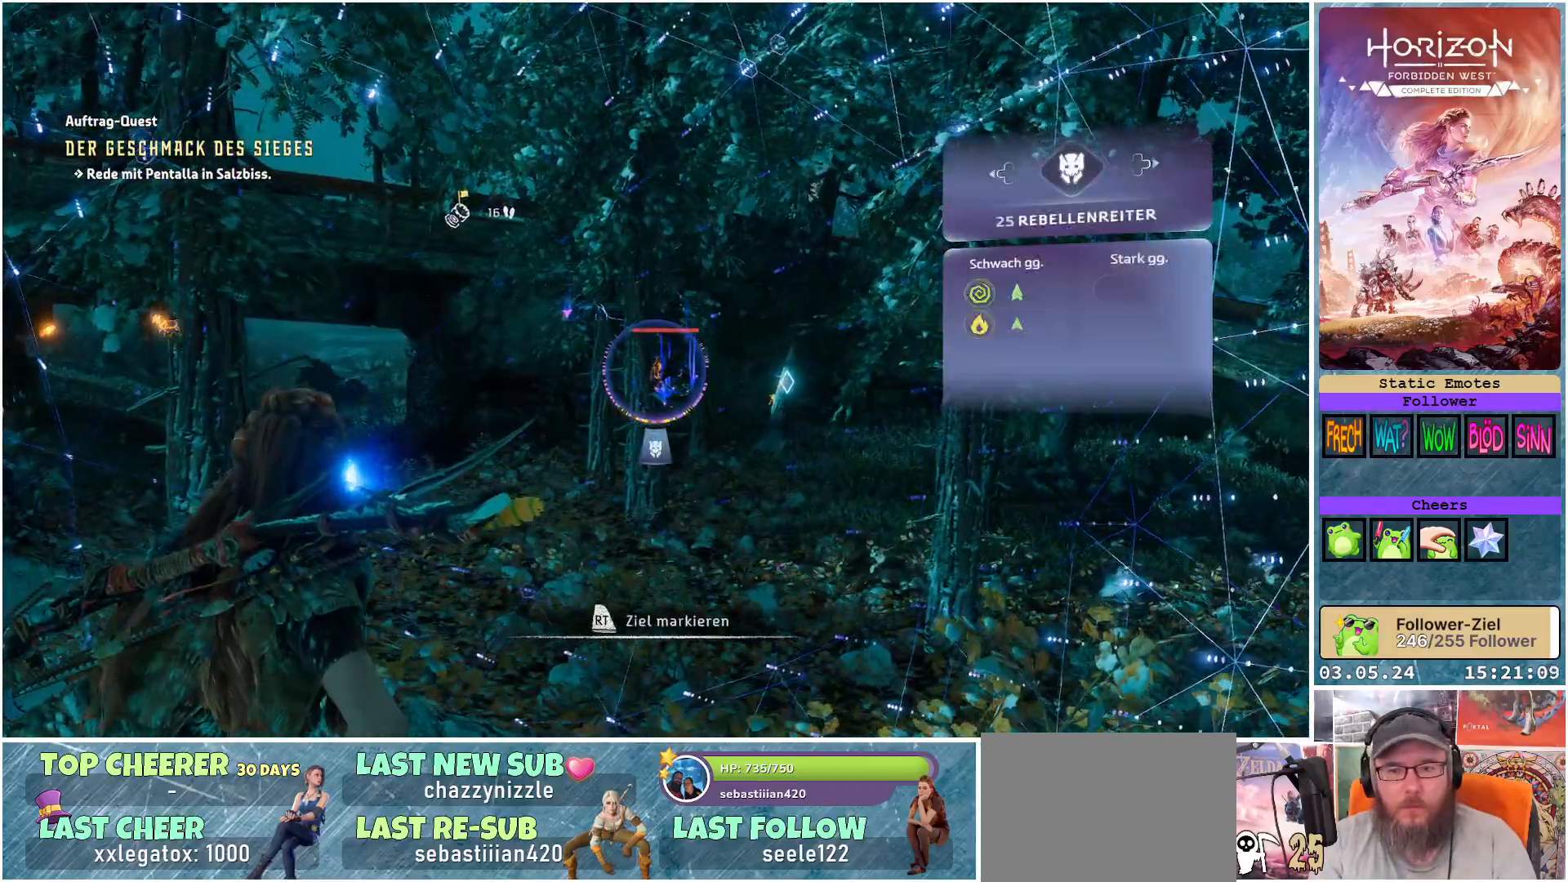
{"buttons": [], "left_stick": "center", "right_stick": "center", "events": []}
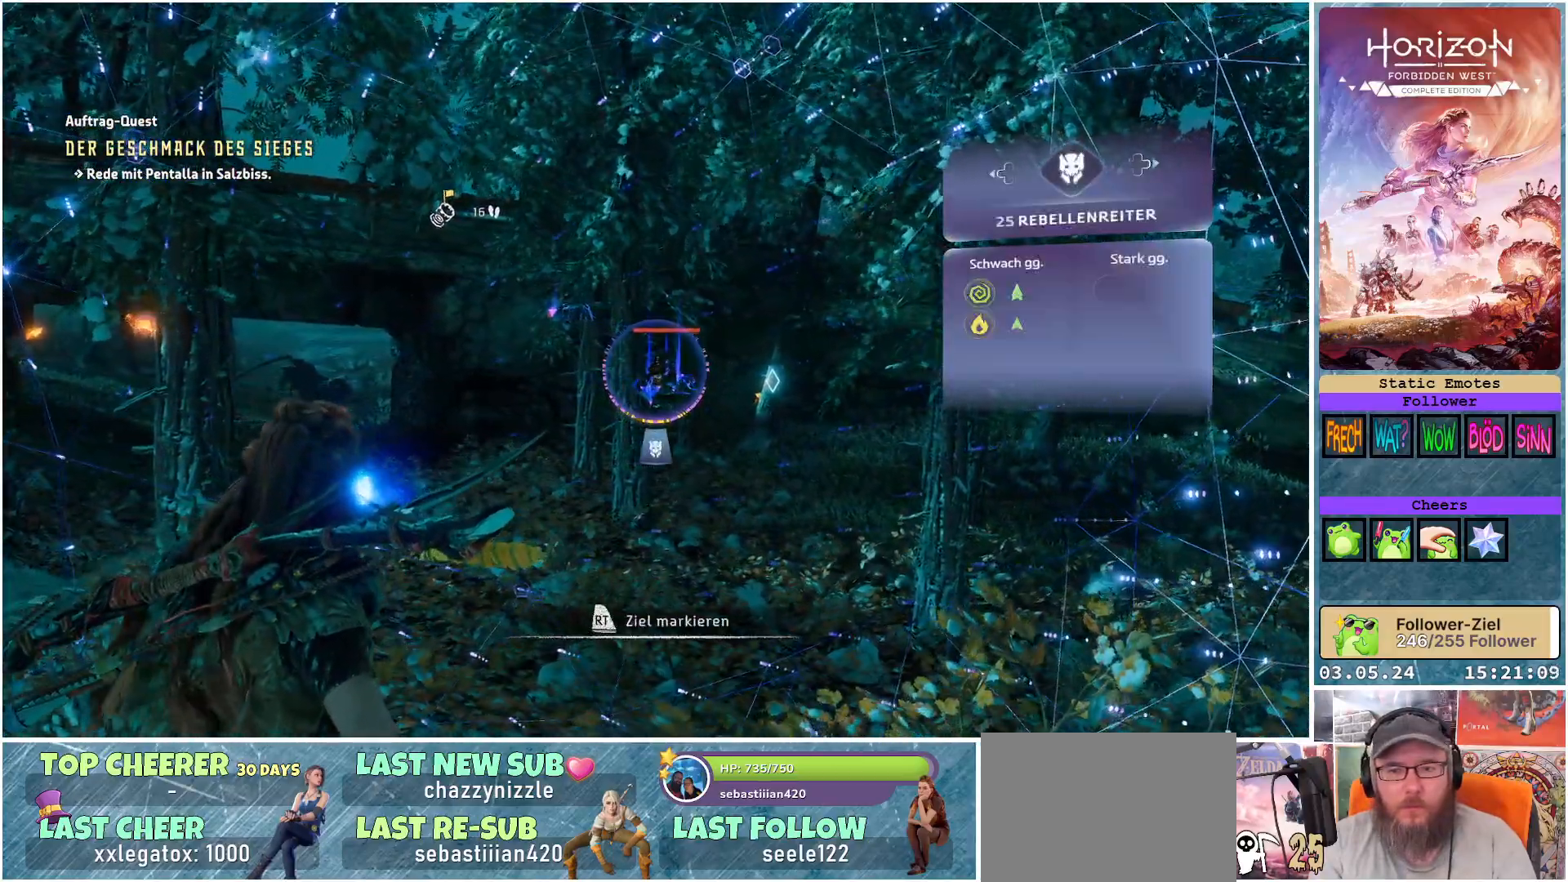
{"buttons": [], "left_stick": "center", "right_stick": "center", "events": [[350, "R2", "down"], [500, "R2", "up"]]}
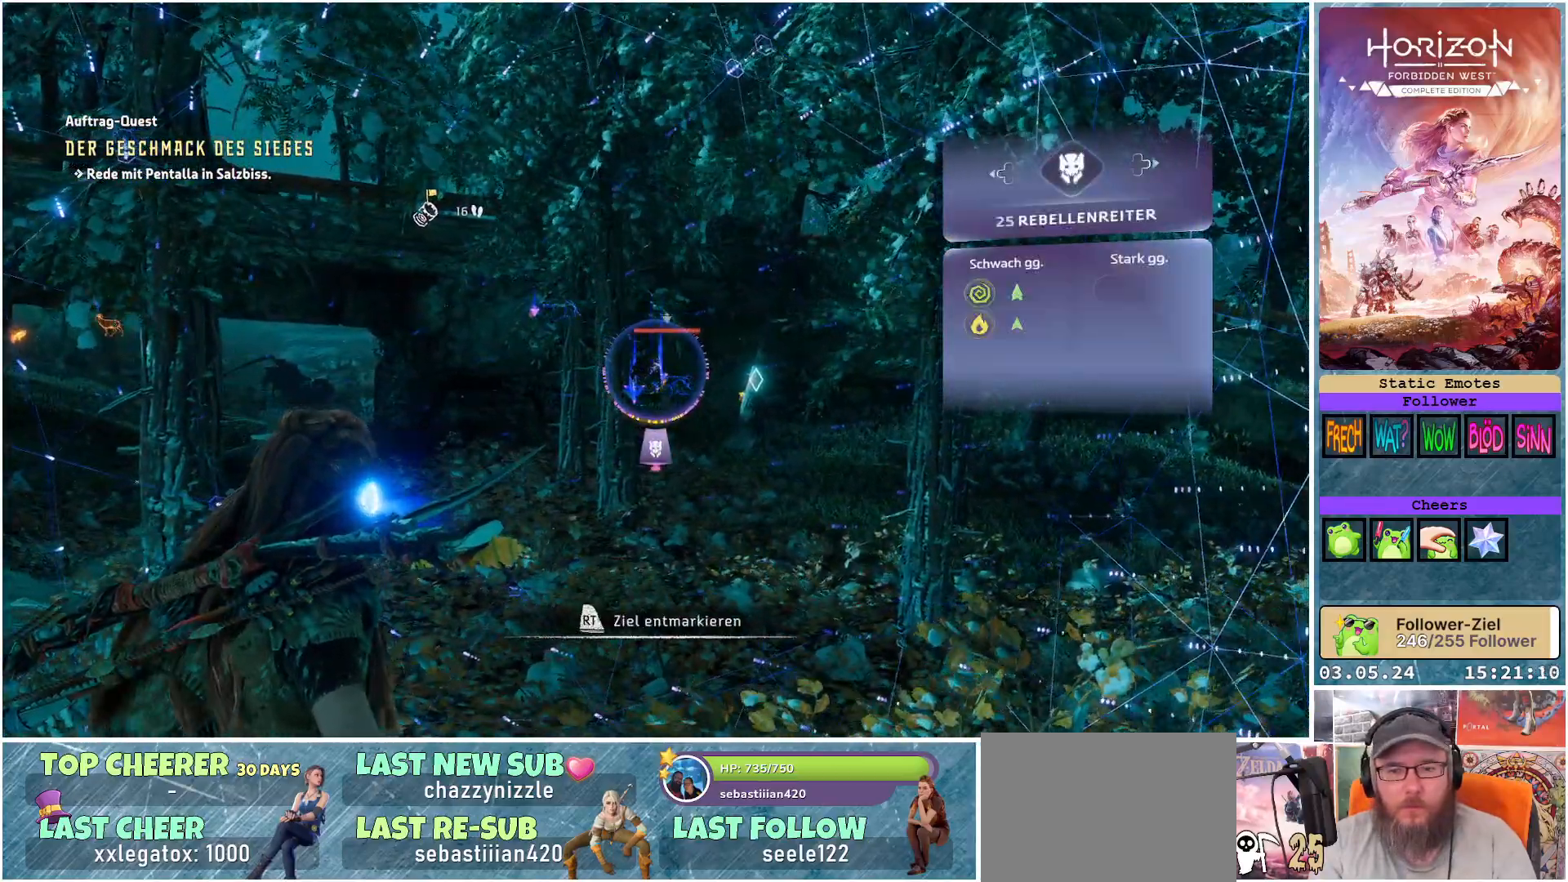
{"buttons": [], "left_stick": "center", "right_stick": "up-left", "events": [[350, "right_stick", "up-left"]]}
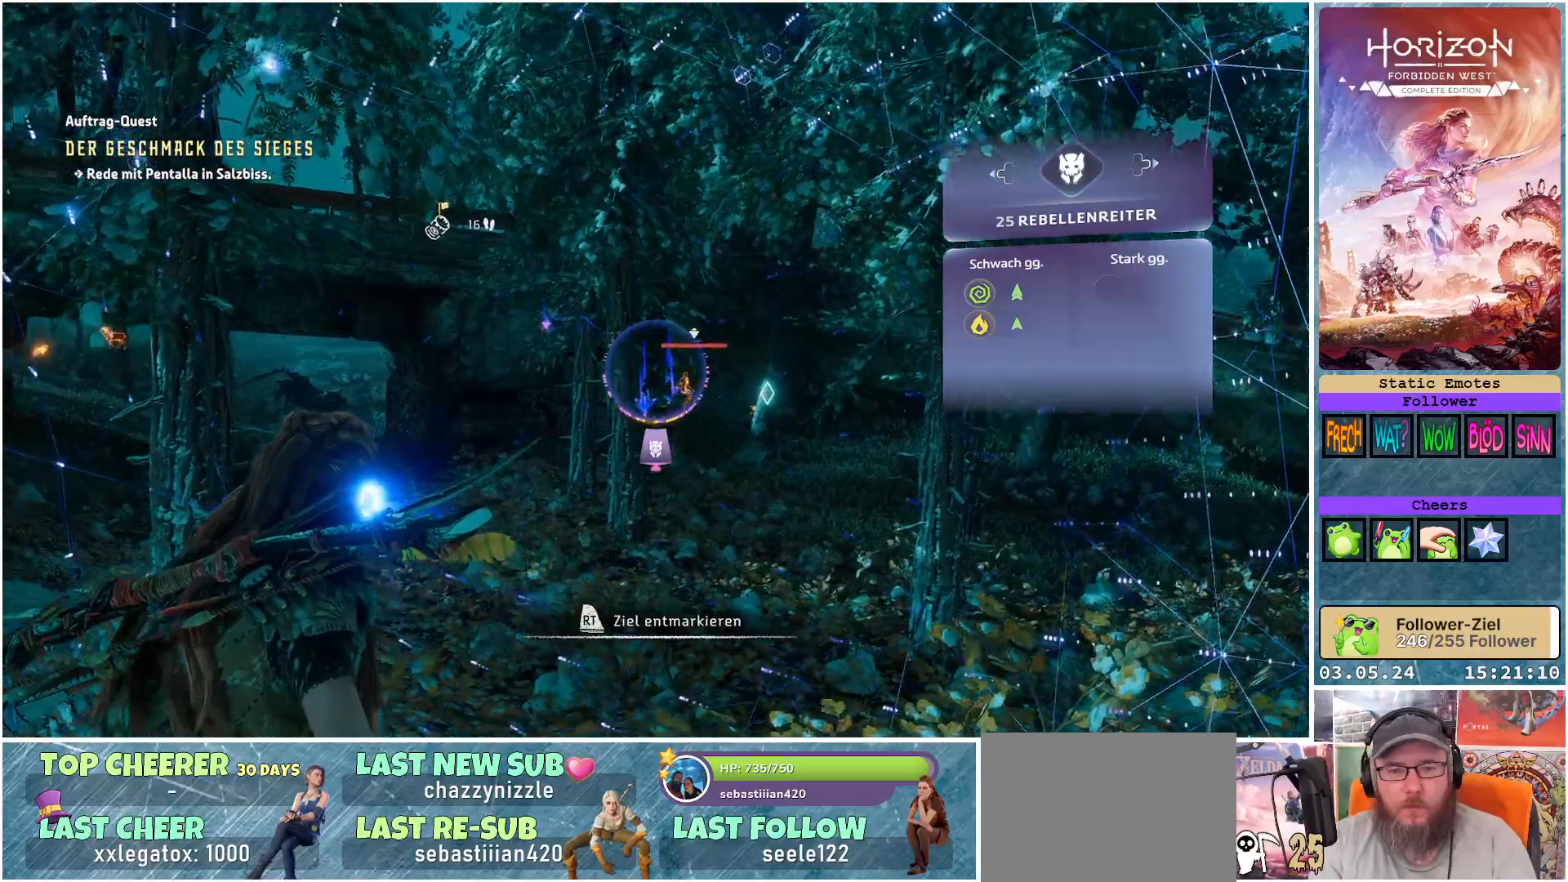
{"buttons": [], "left_stick": "center", "right_stick": "left", "events": [[233, "right_stick", "left"]]}
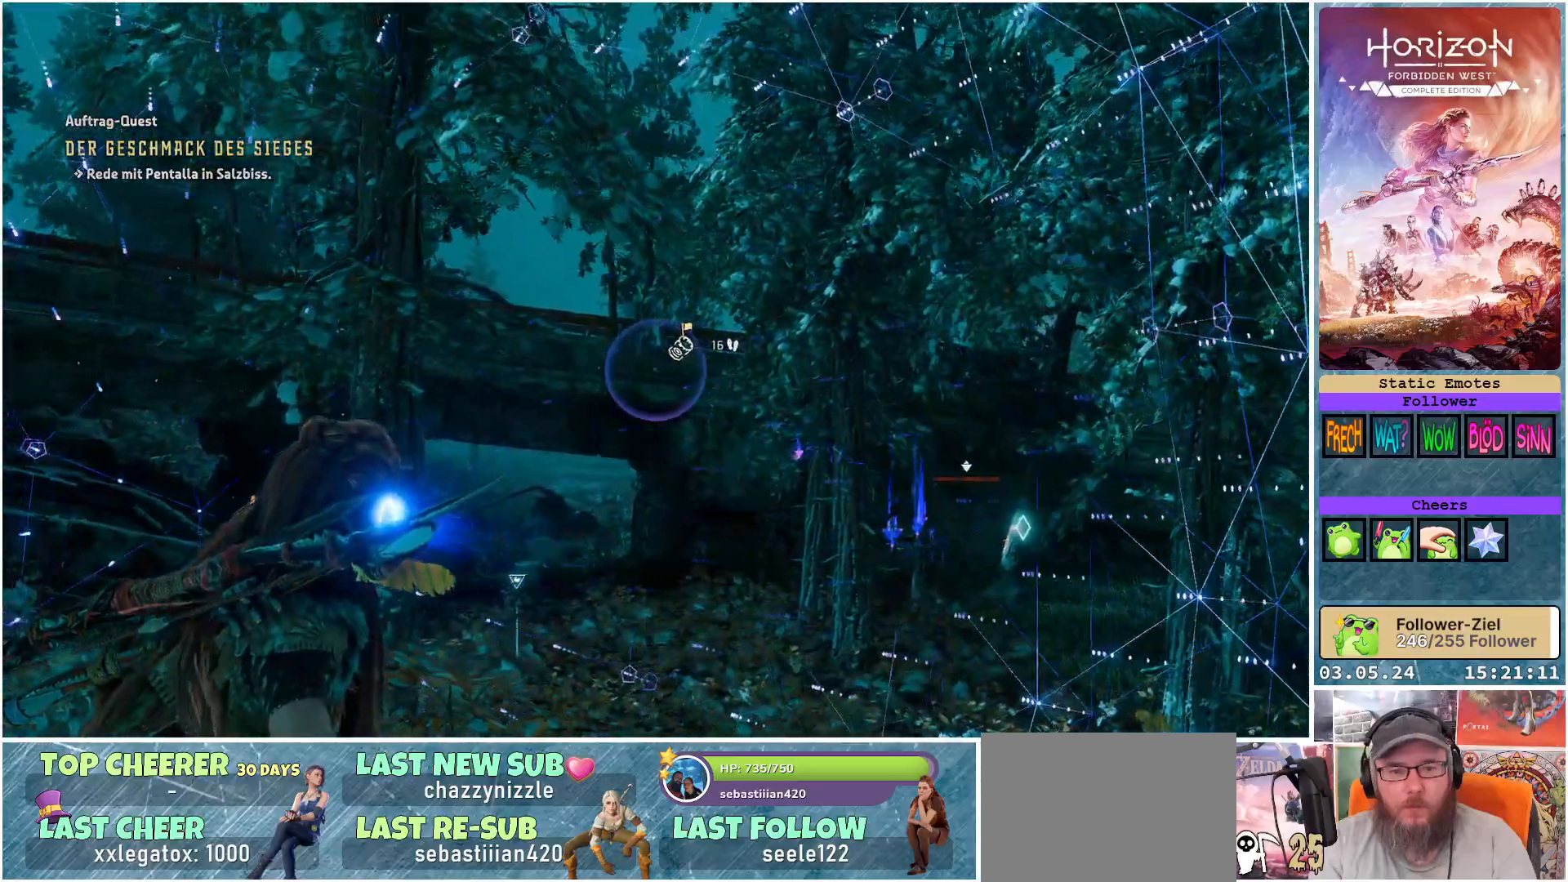
{"buttons": [], "left_stick": "center", "right_stick": "left", "events": []}
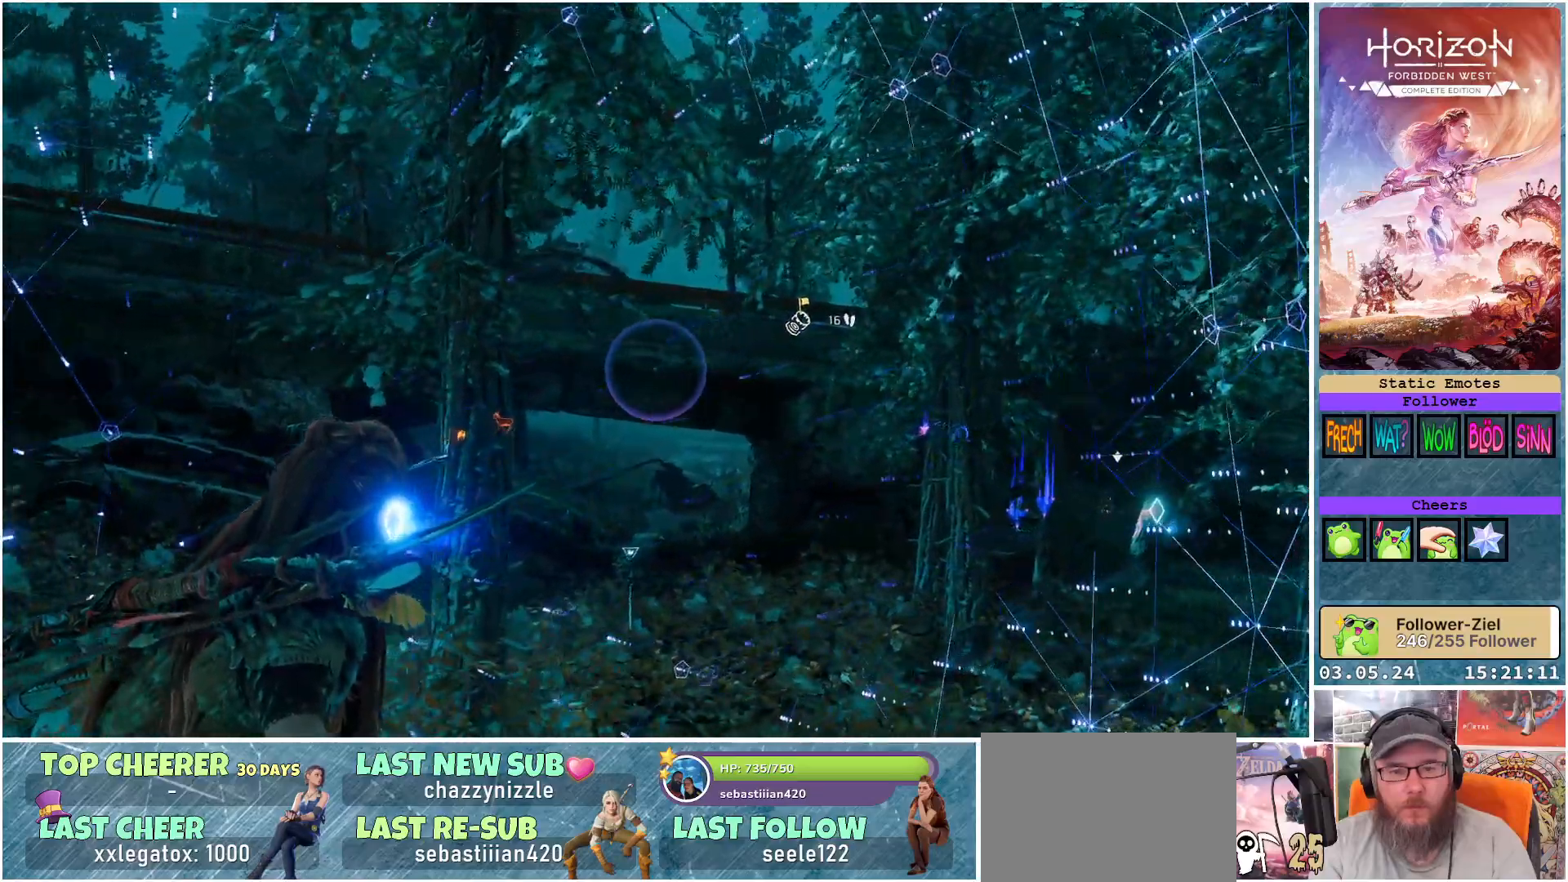
{"buttons": [], "left_stick": "center", "right_stick": "left", "events": []}
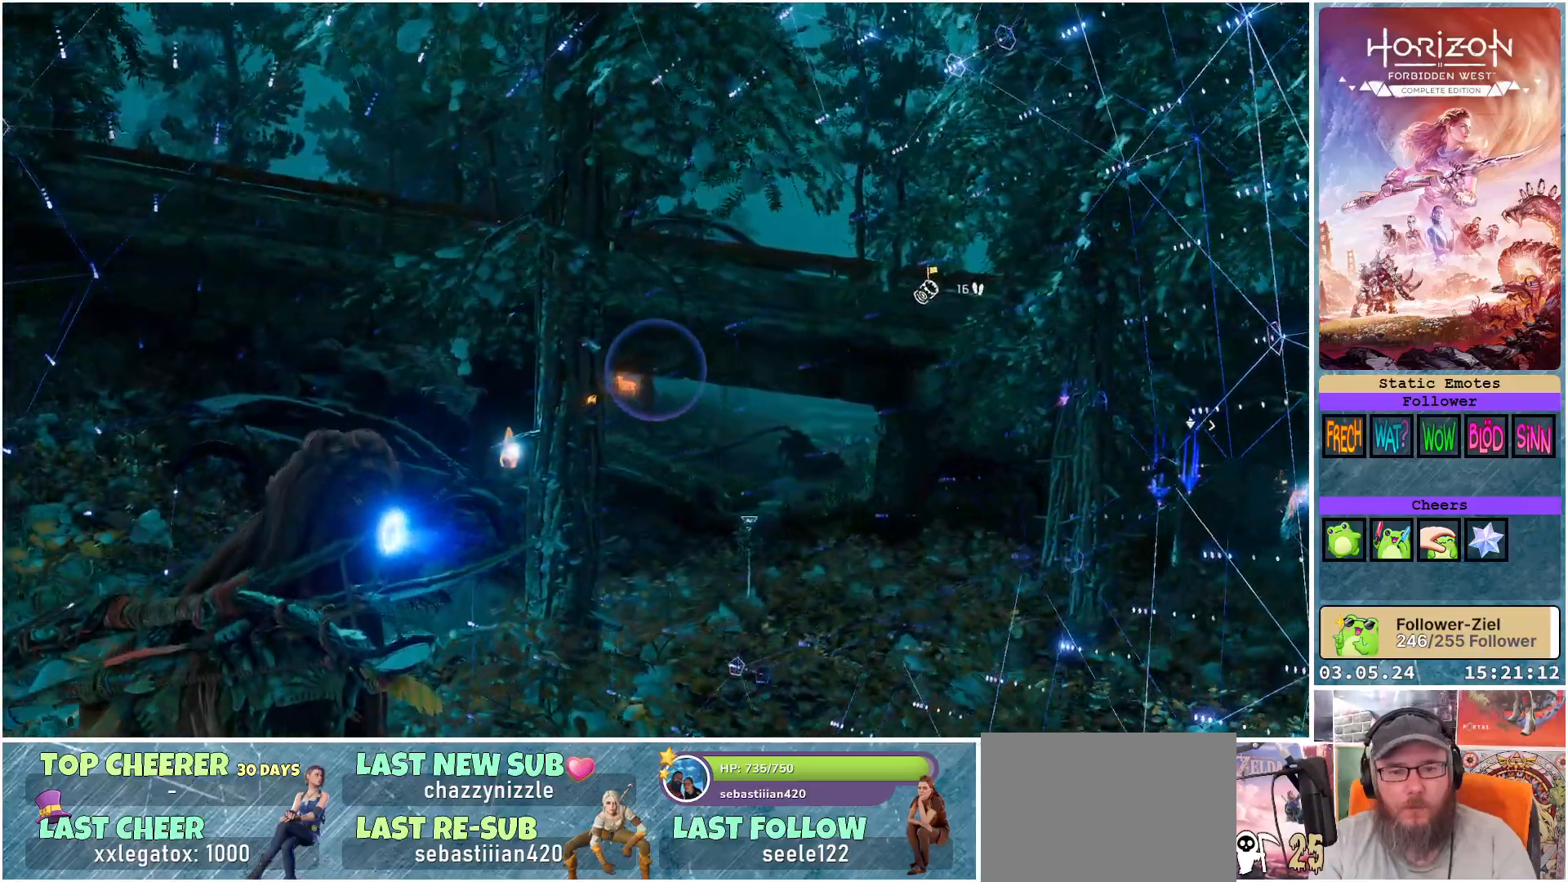
{"buttons": [], "left_stick": "center", "right_stick": "right", "events": [[167, "right_stick", "center"], [500, "right_stick", "right"]]}
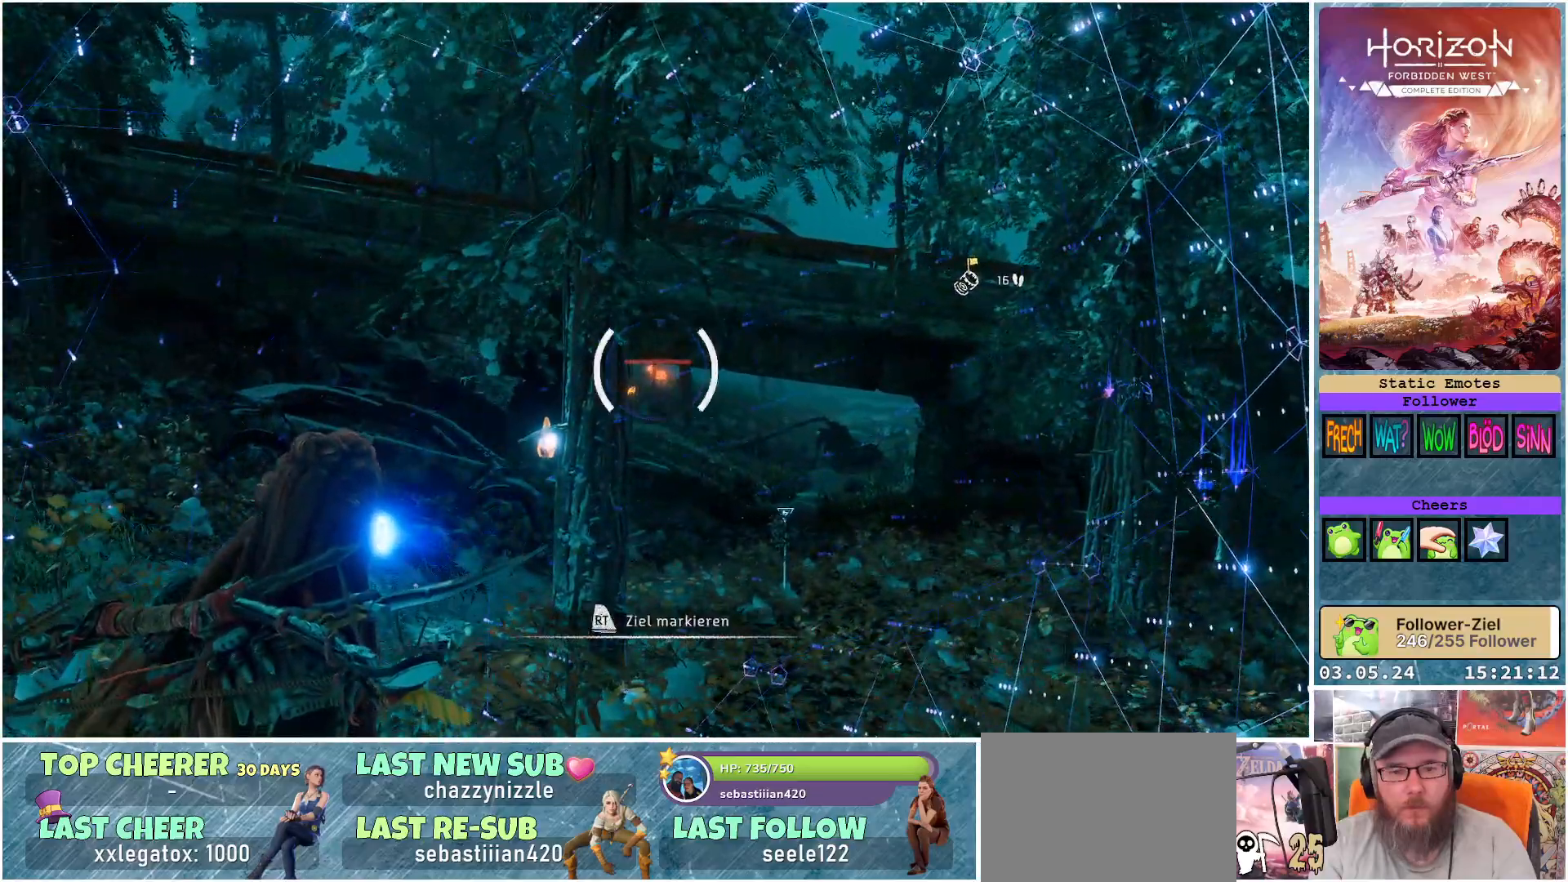
{"buttons": [], "left_stick": "center", "right_stick": "center", "events": [[500, "right_stick", "center"]]}
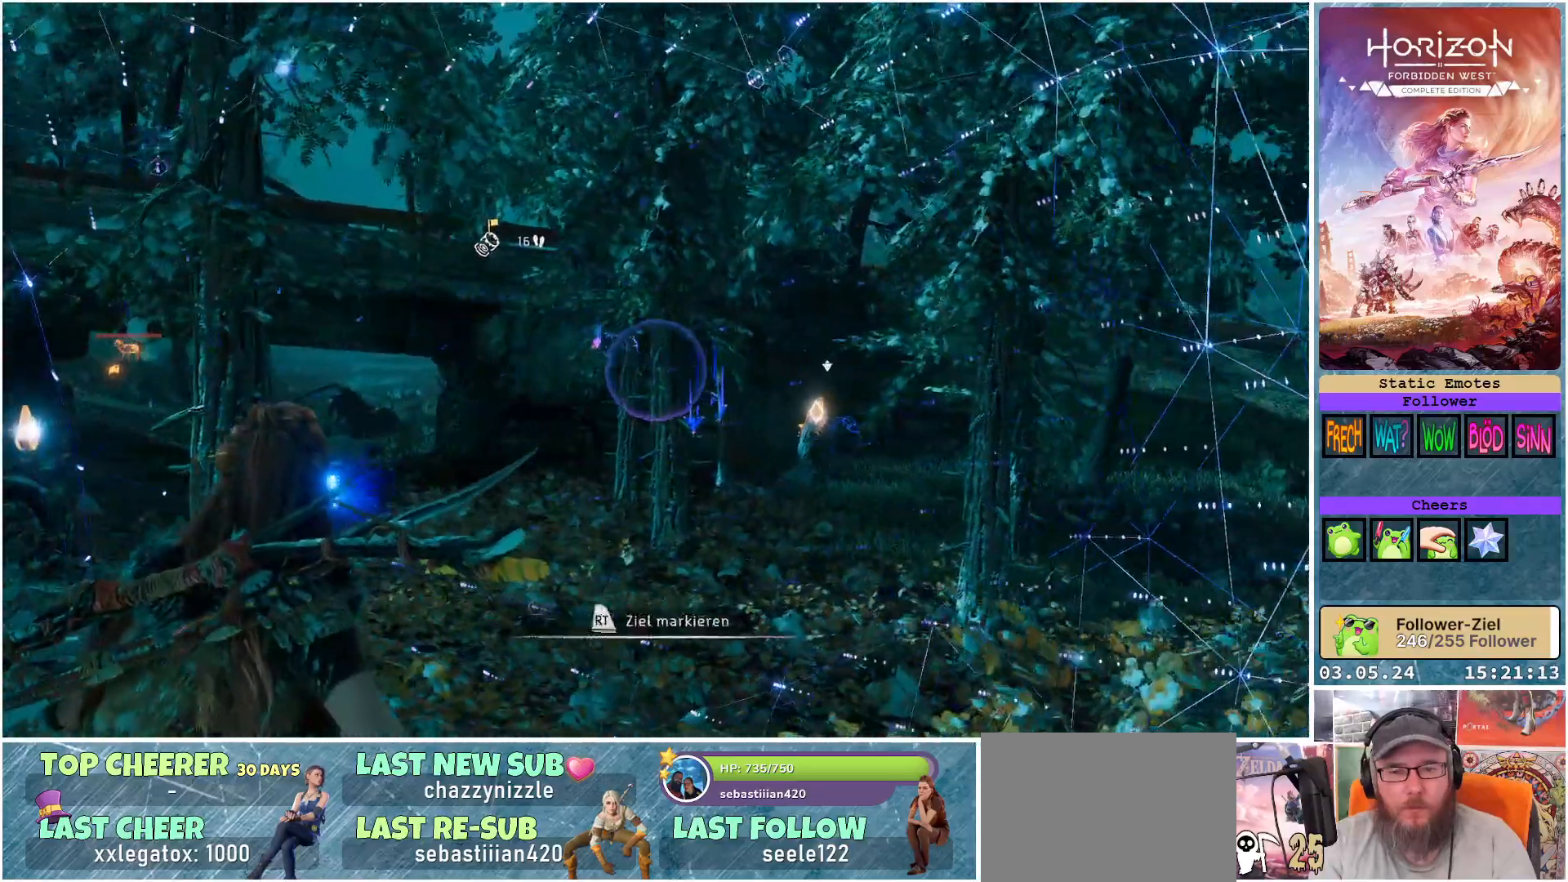
{"buttons": [], "left_stick": "center", "right_stick": "up-left", "events": [[250, "right_stick", "up-left"]]}
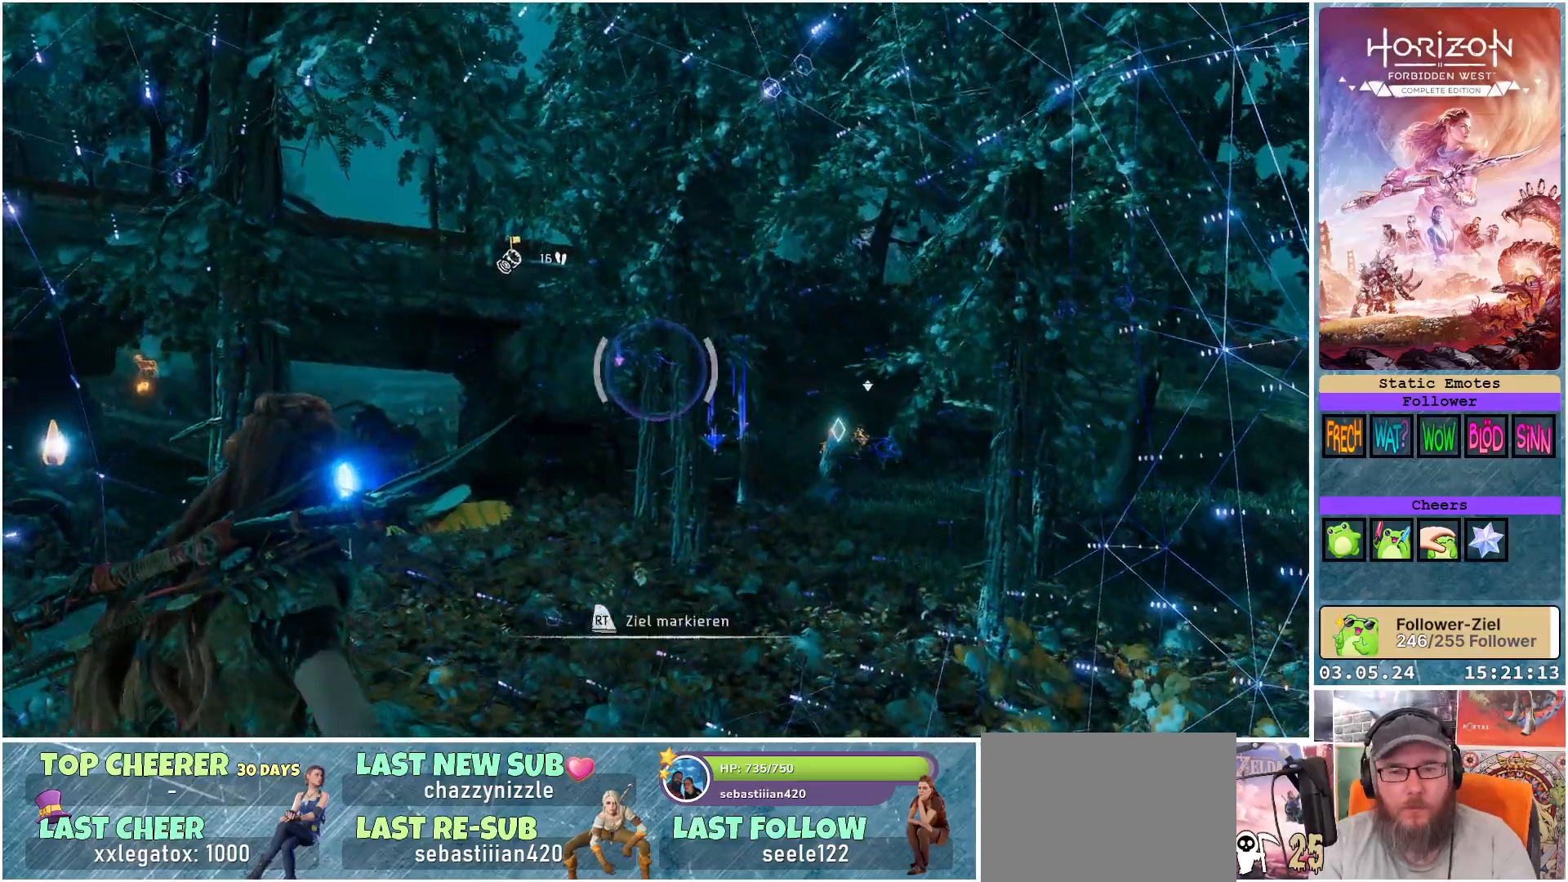
{"buttons": [], "left_stick": "center", "right_stick": "center", "events": [[33, "right_stick", "center"]]}
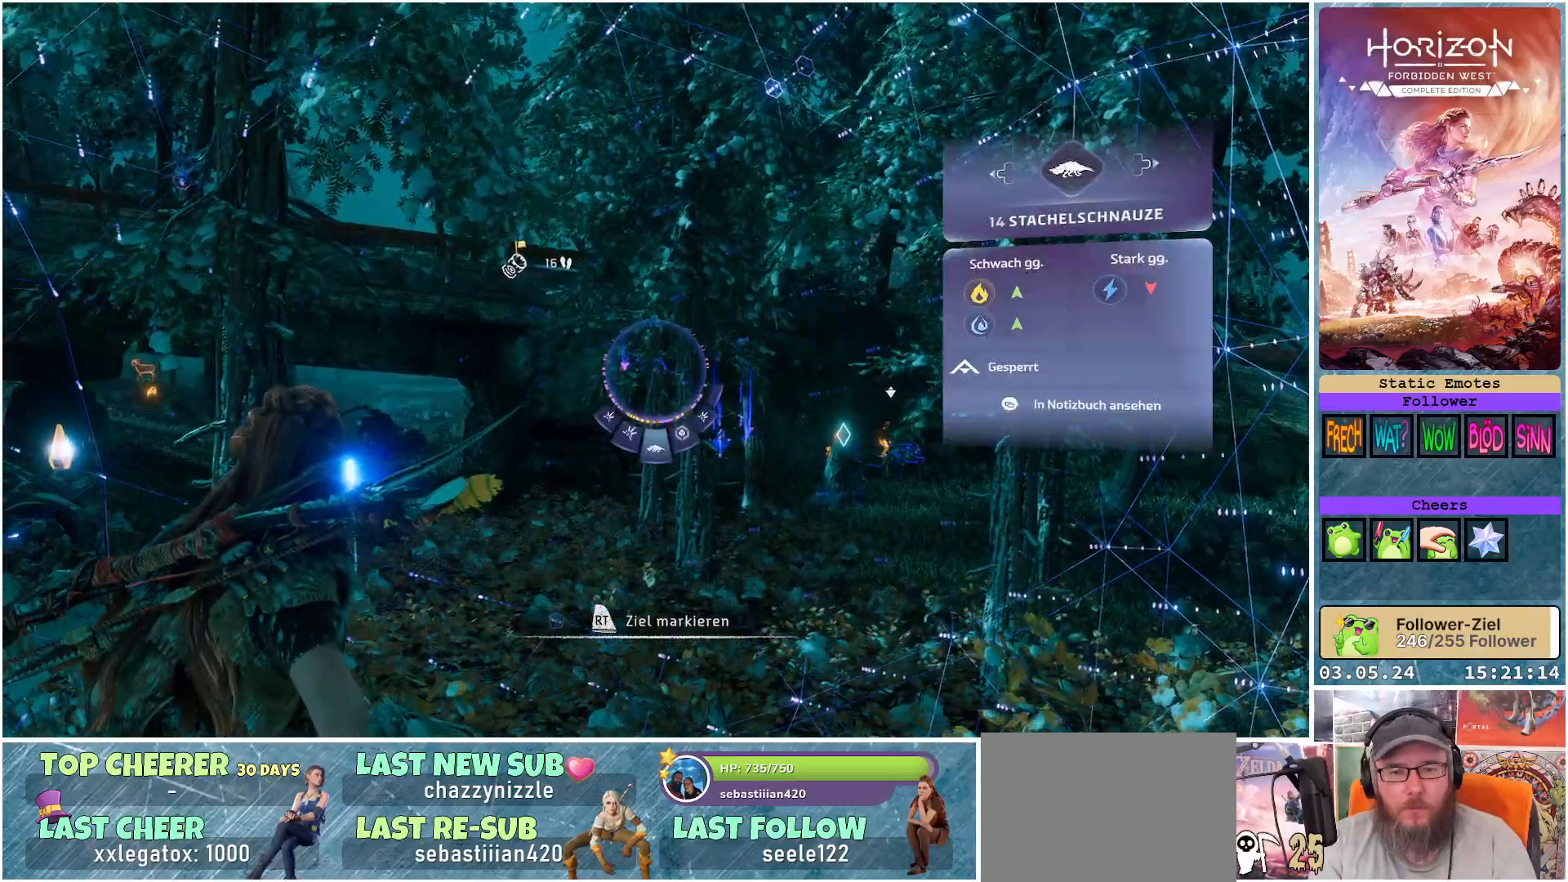
{"buttons": [], "left_stick": "center", "right_stick": "center", "events": [[300, "R2", "down"], [483, "R2", "up"]]}
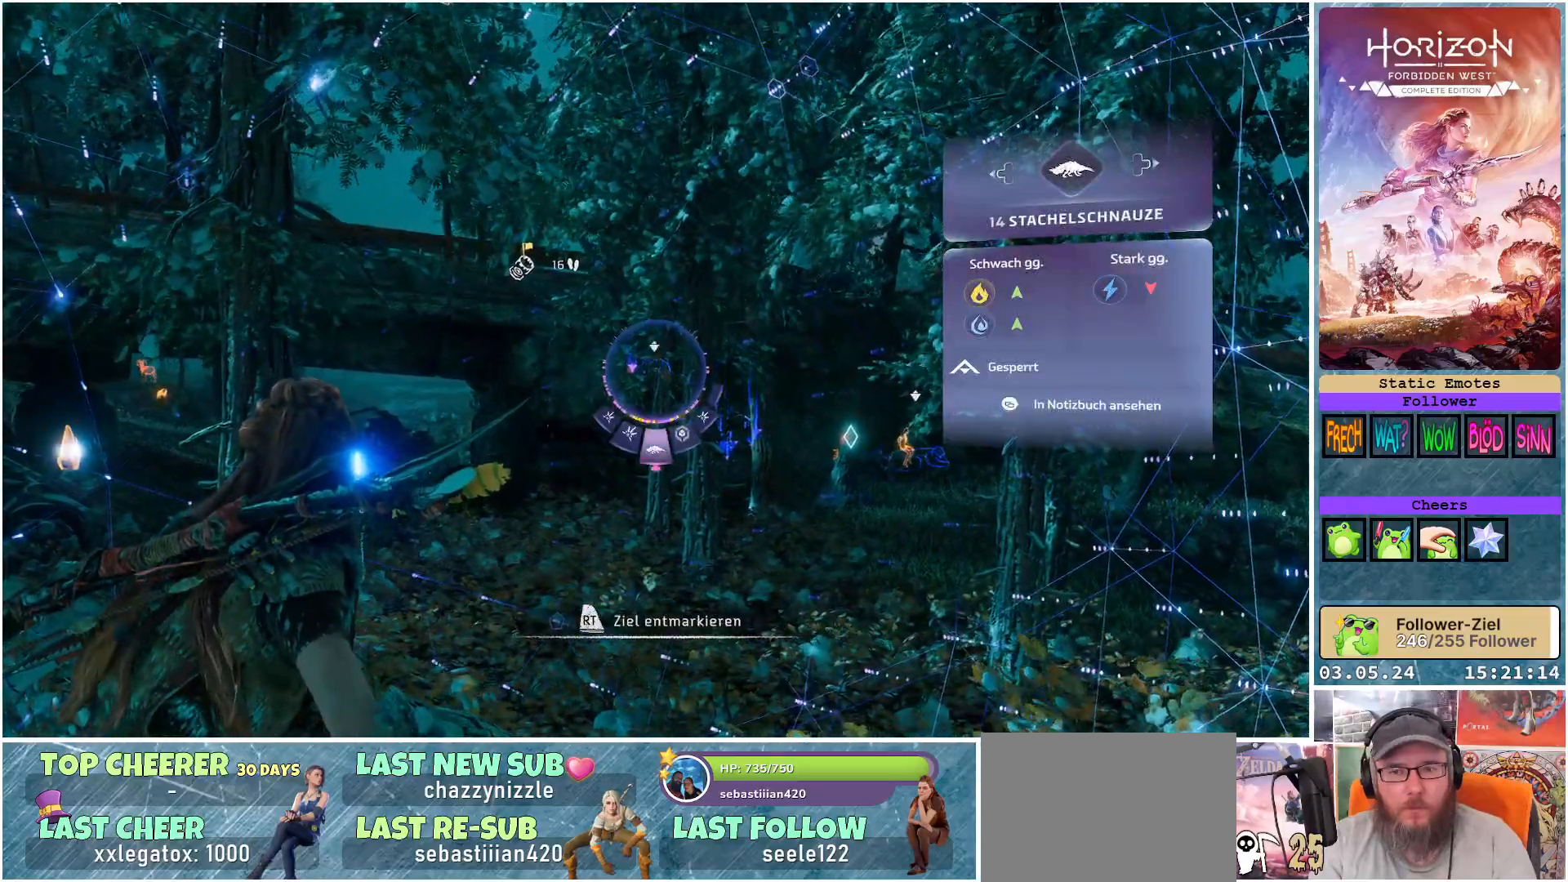
{"buttons": [], "left_stick": "center", "right_stick": "down-right", "events": [[450, "right_stick", "down-right"]]}
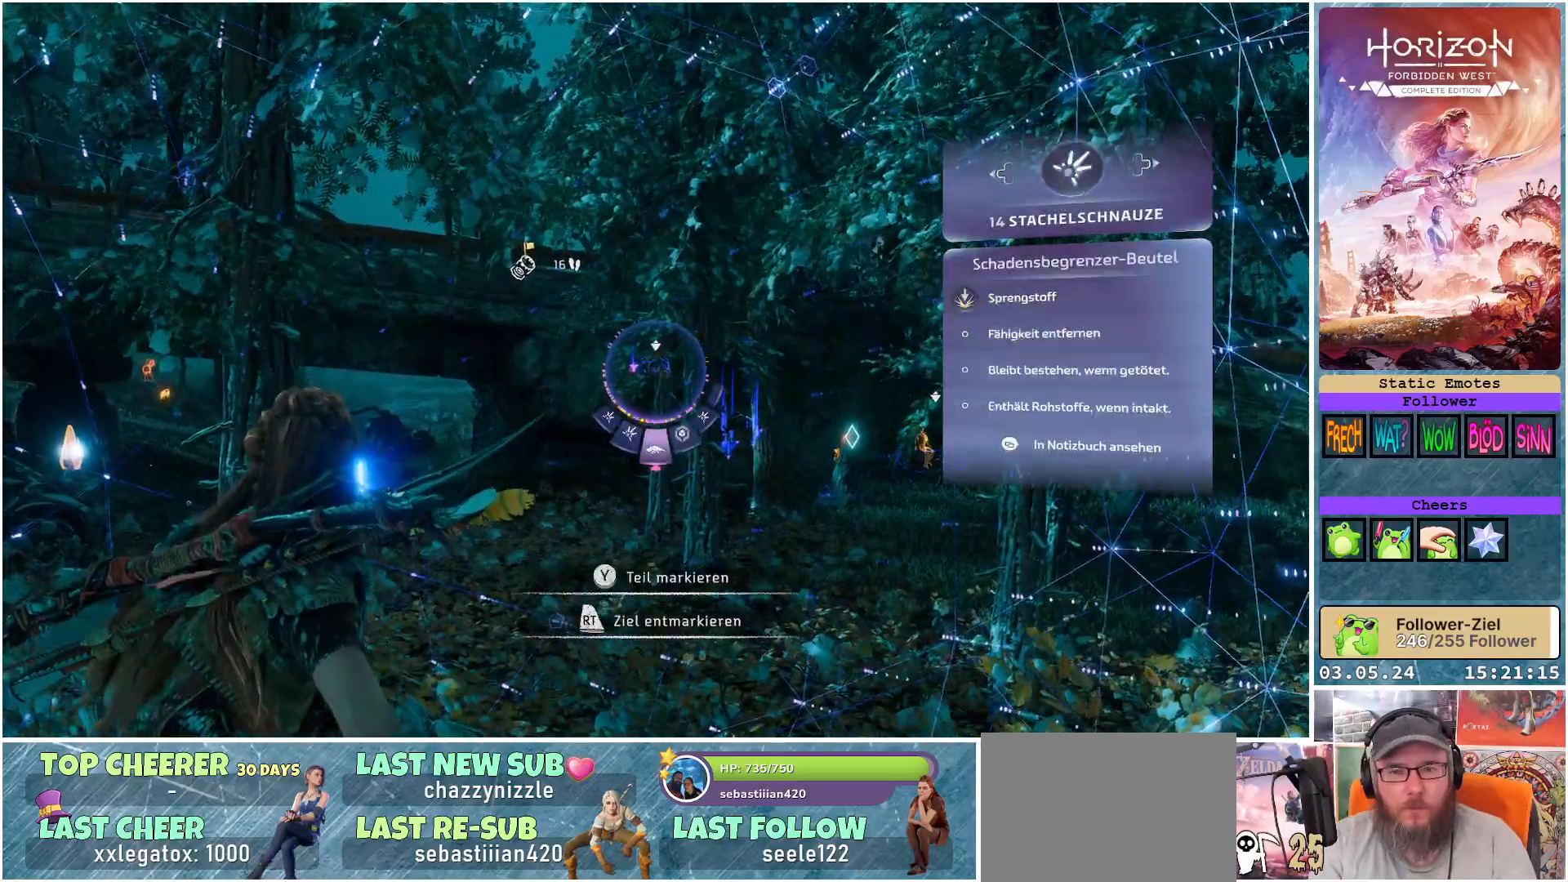
{"buttons": [], "left_stick": "center", "right_stick": "down-right", "events": []}
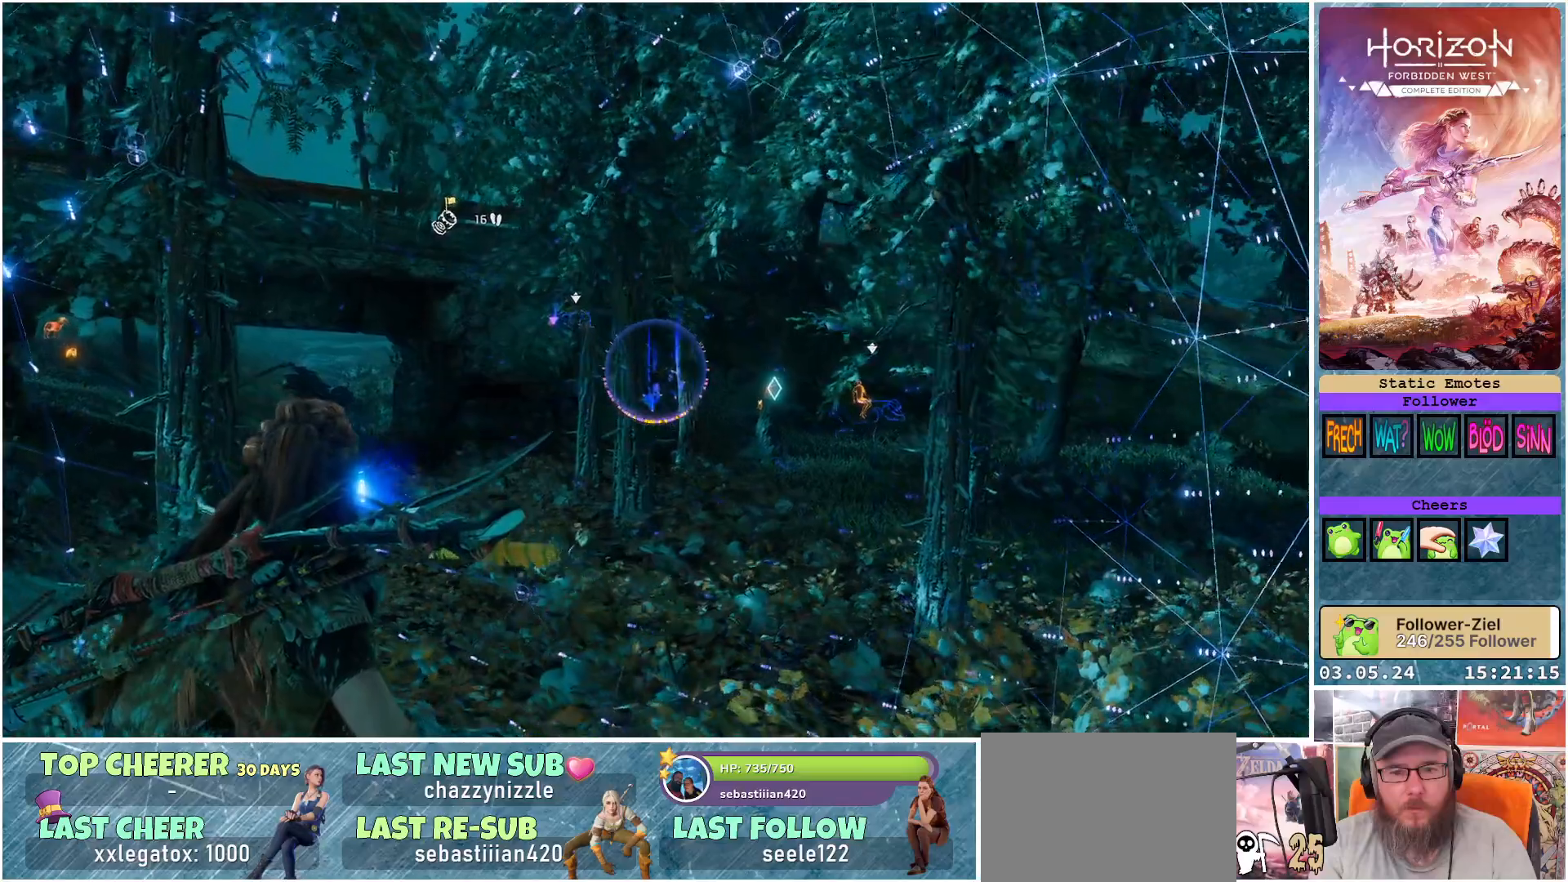
{"buttons": [], "left_stick": "center", "right_stick": "center", "events": [[200, "right_stick", "center"]]}
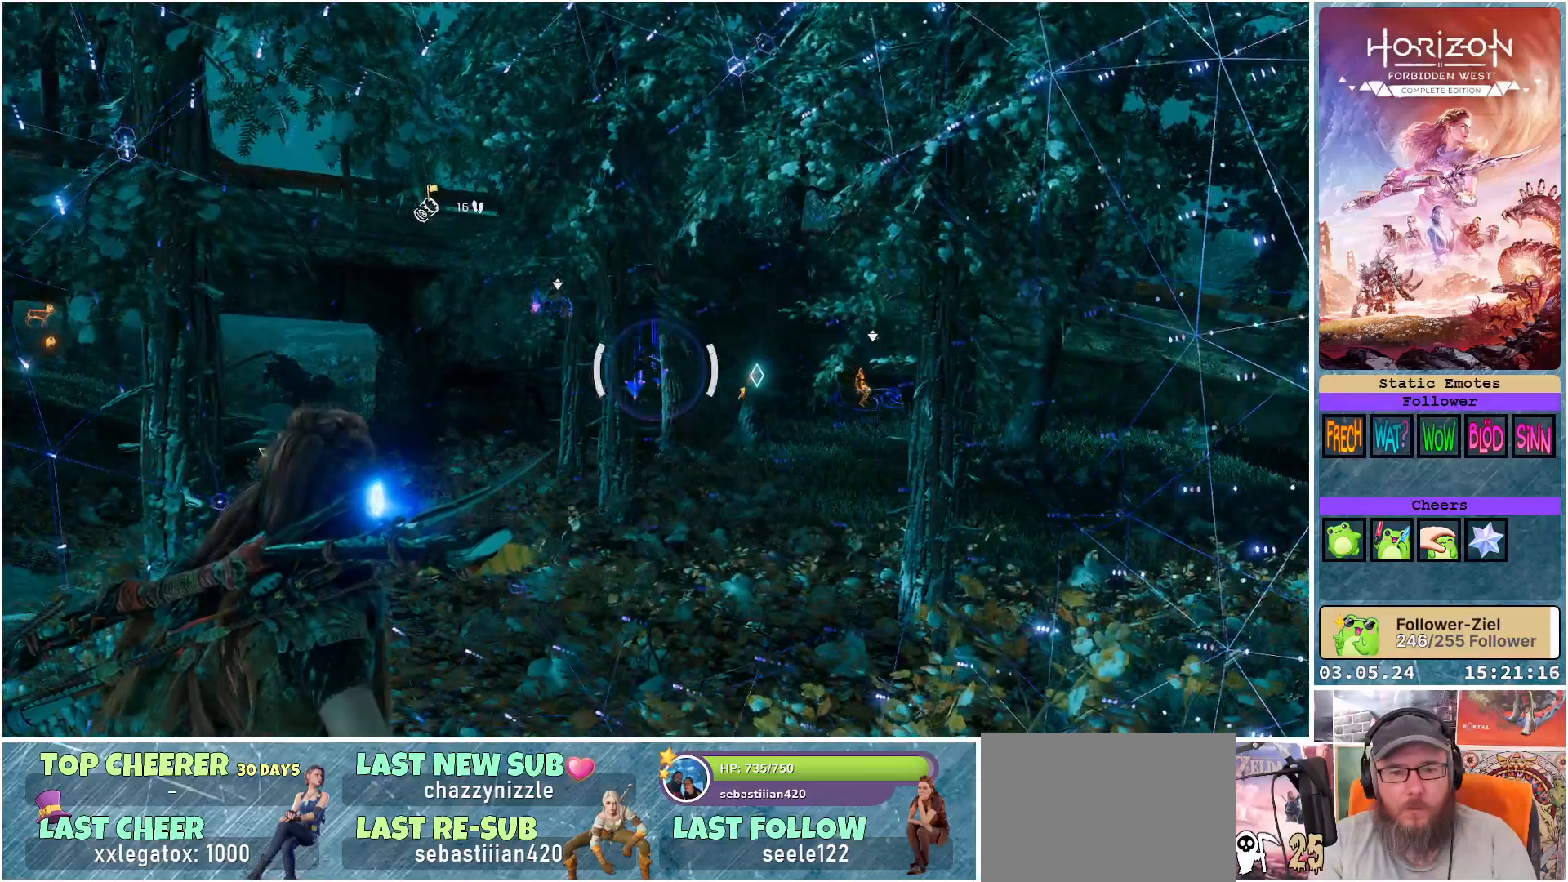
{"buttons": [], "left_stick": "center", "right_stick": "center", "events": []}
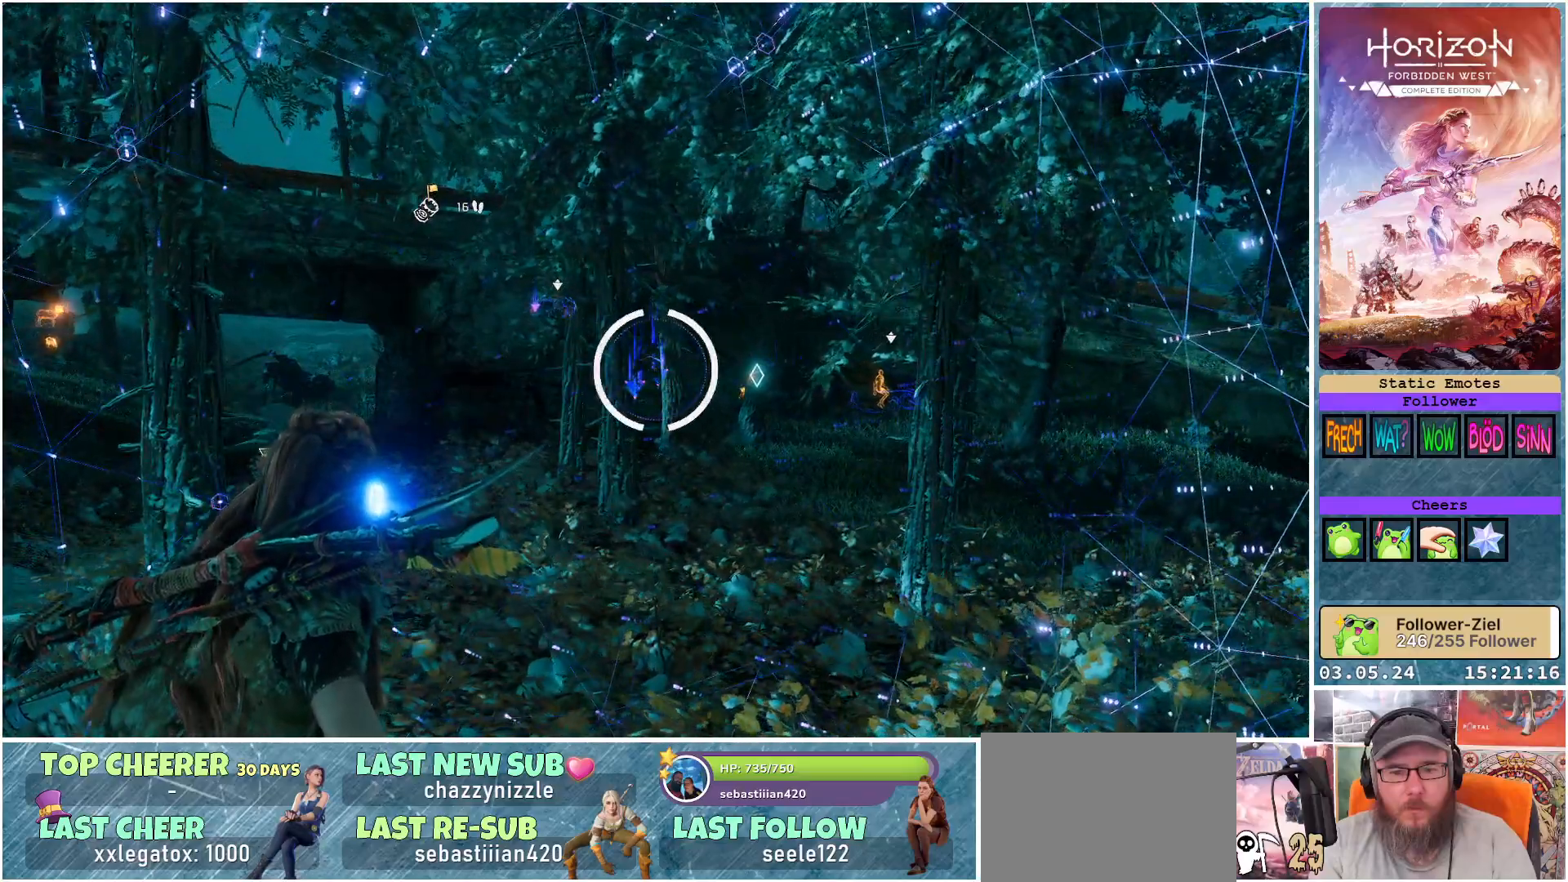
{"buttons": ["R2"], "left_stick": "center", "right_stick": "center", "events": [[383, "R2", "down"]]}
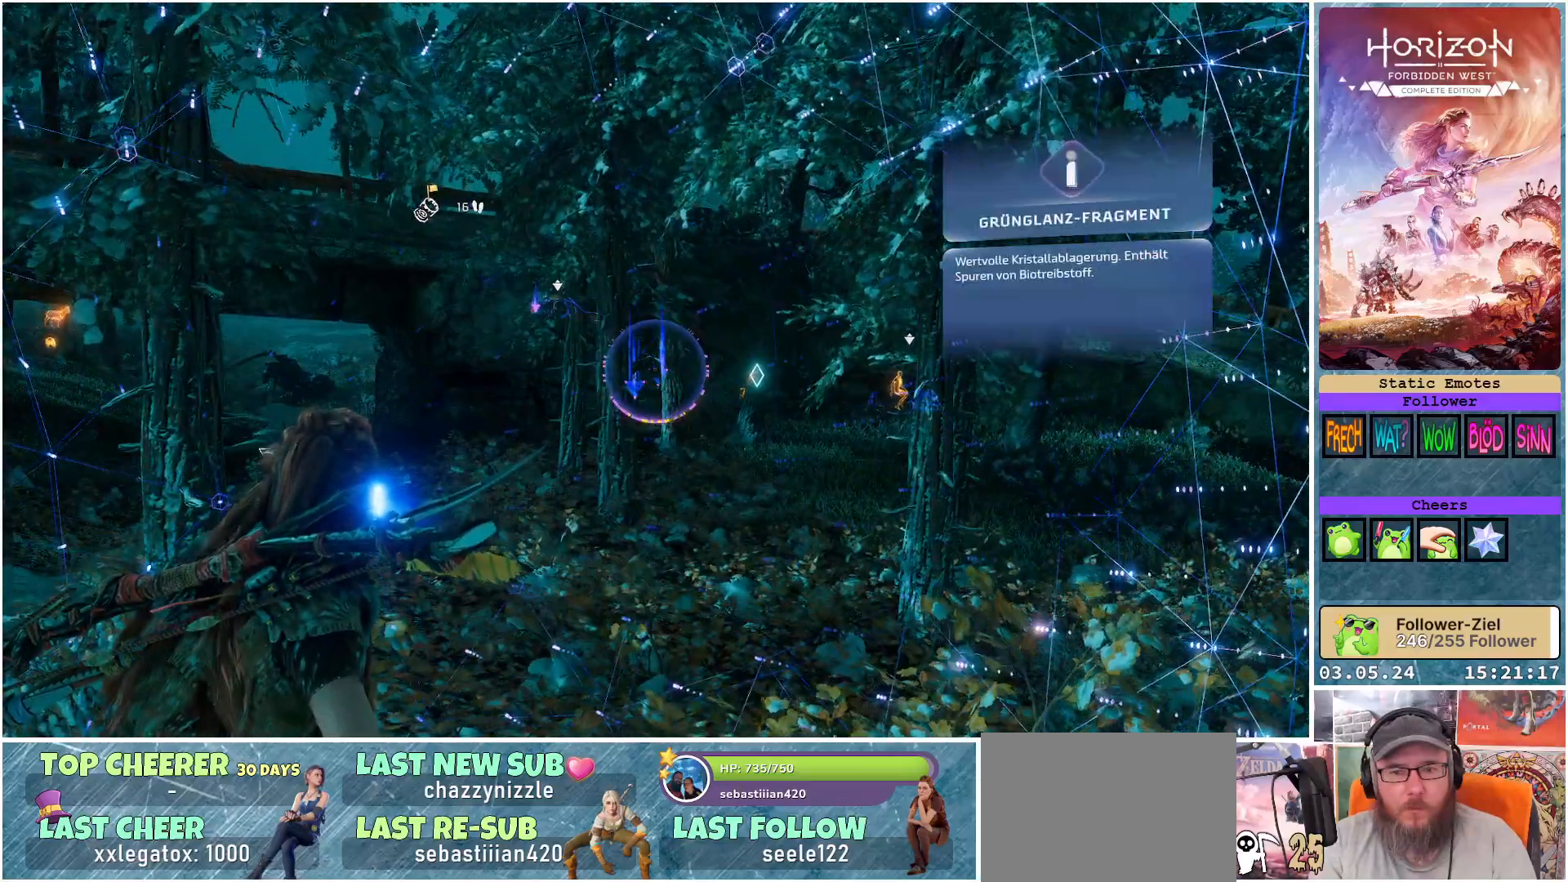
{"buttons": [], "left_stick": "center", "right_stick": "center", "events": [[83, "R2", "up"]]}